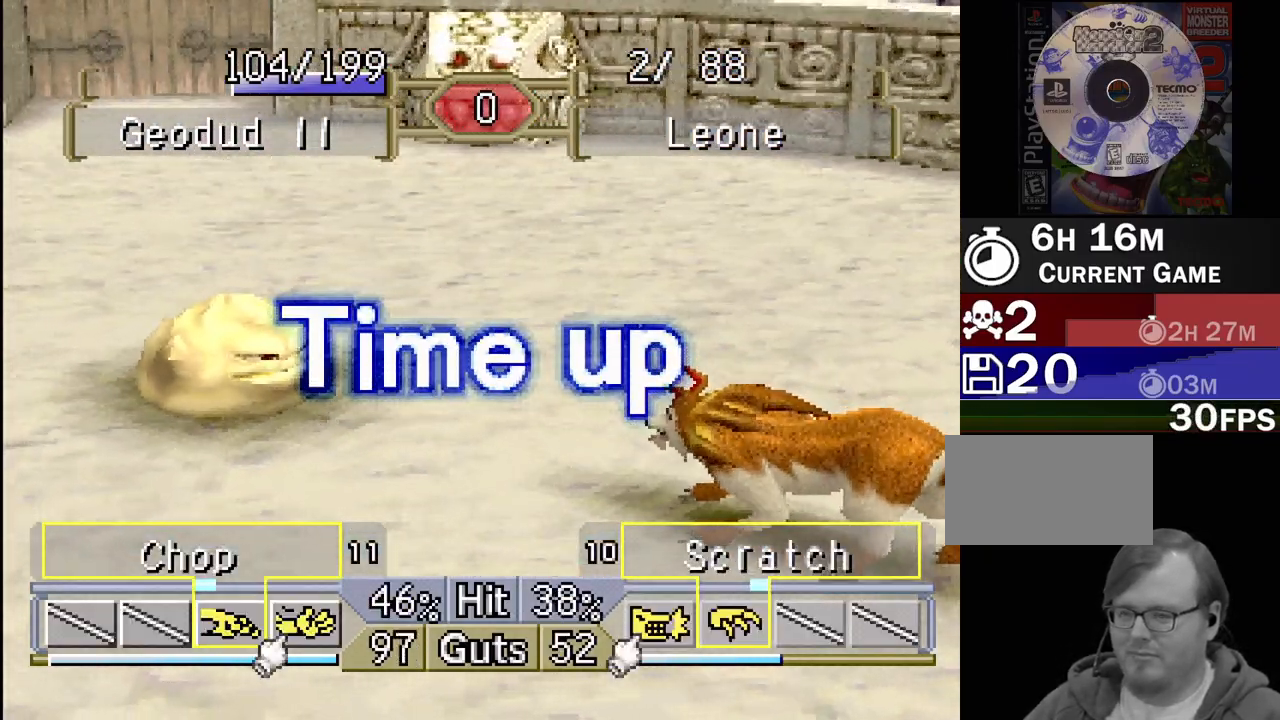
Gameplay with a controller (PlayStation layout); each line is a JSON object with the inputs held at the frame after it. "events" lists button and stick changes between this image and that frame as [ms after this image, input, new state], when the widget could be followed in between. Not read: L3 R3.
{"buttons": [], "events": [[200, "CROSS", "down"], [317, "CROSS", "up"]]}
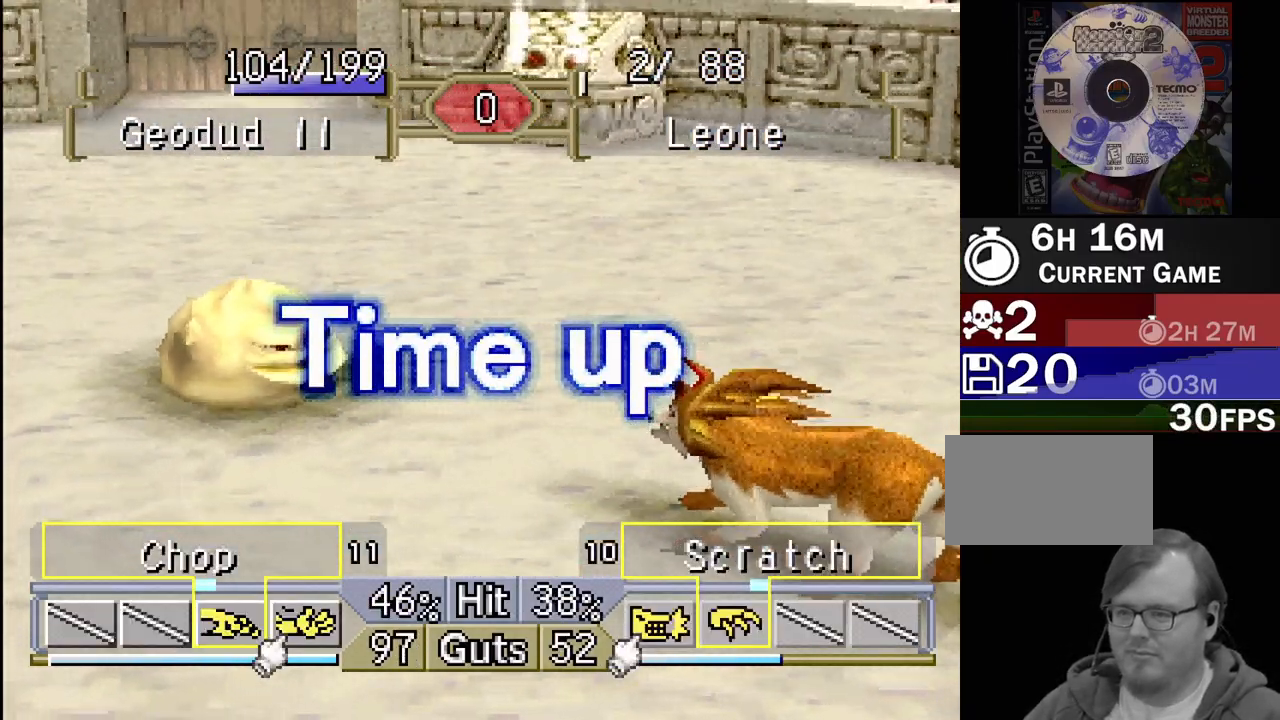
{"buttons": [], "events": []}
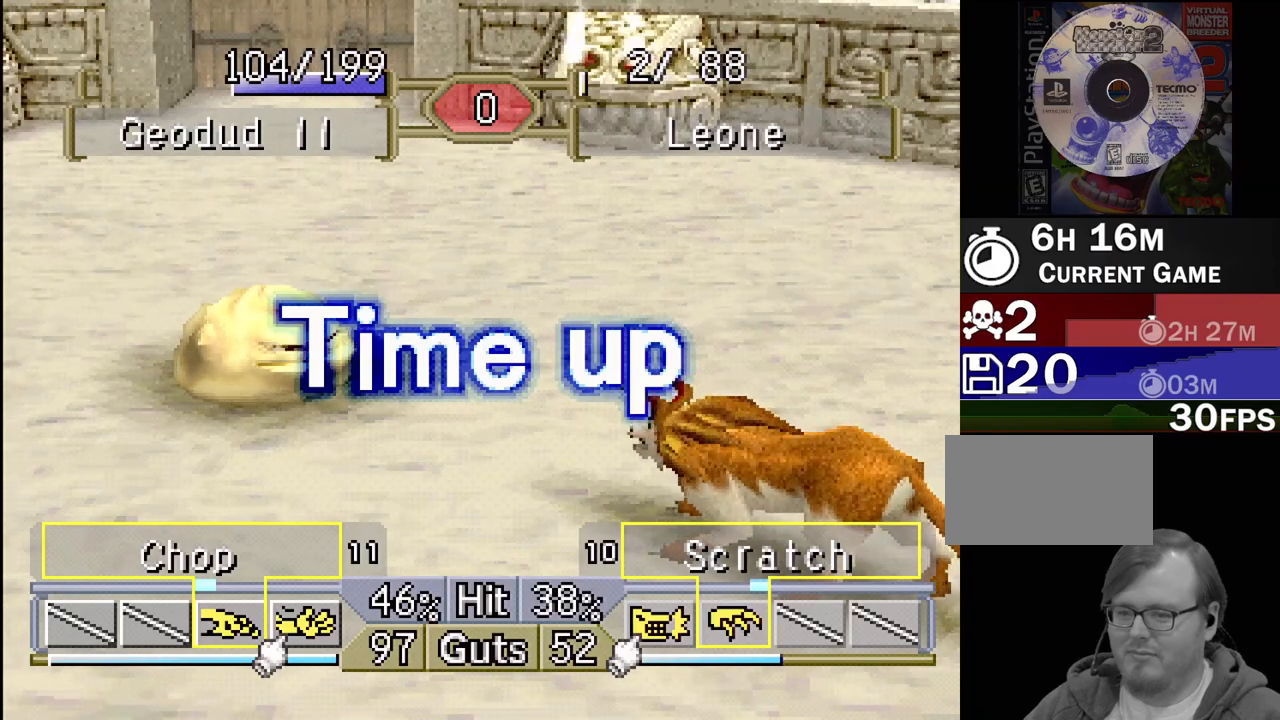
{"buttons": [], "events": []}
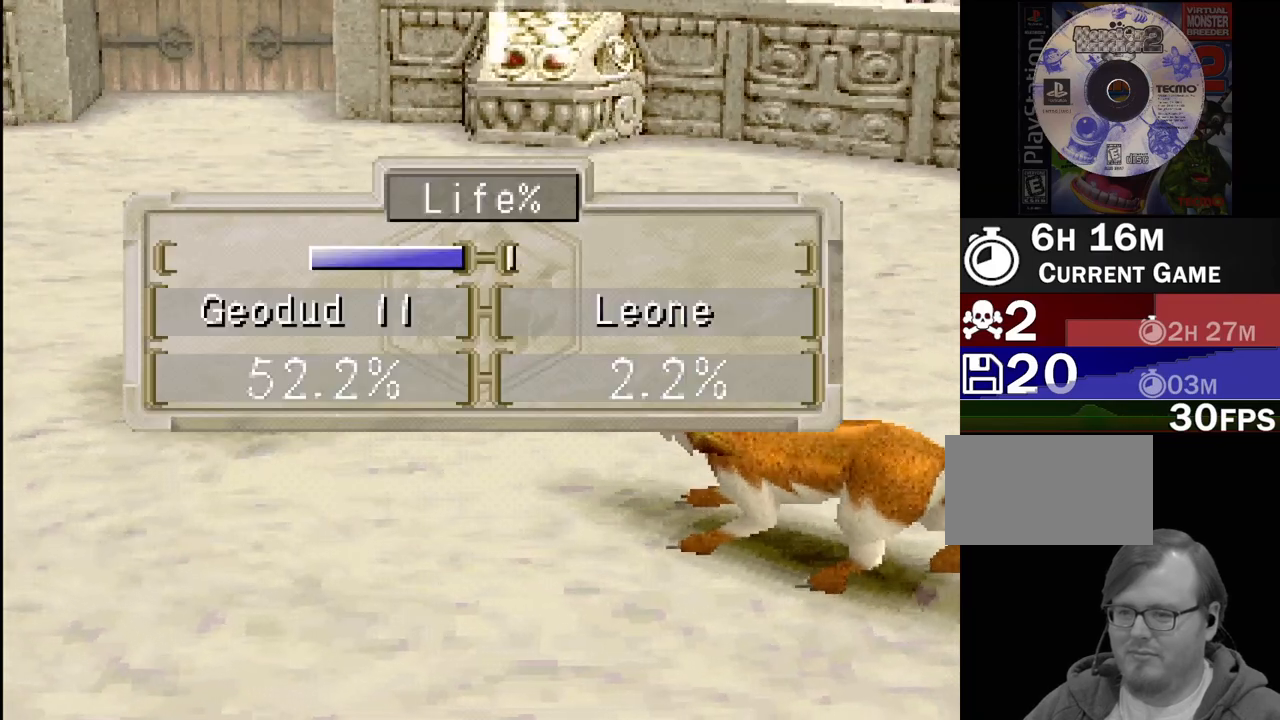
{"buttons": [], "events": []}
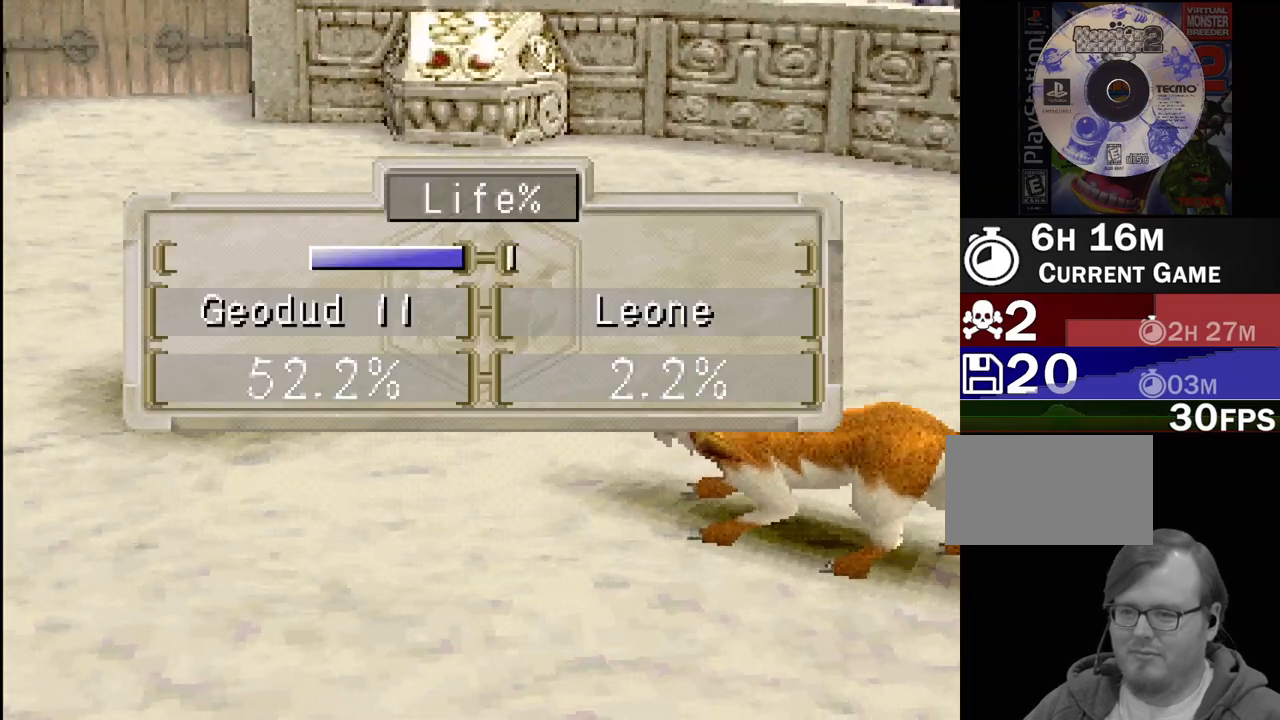
{"buttons": [], "events": [[167, "CROSS", "down"], [283, "CROSS", "up"]]}
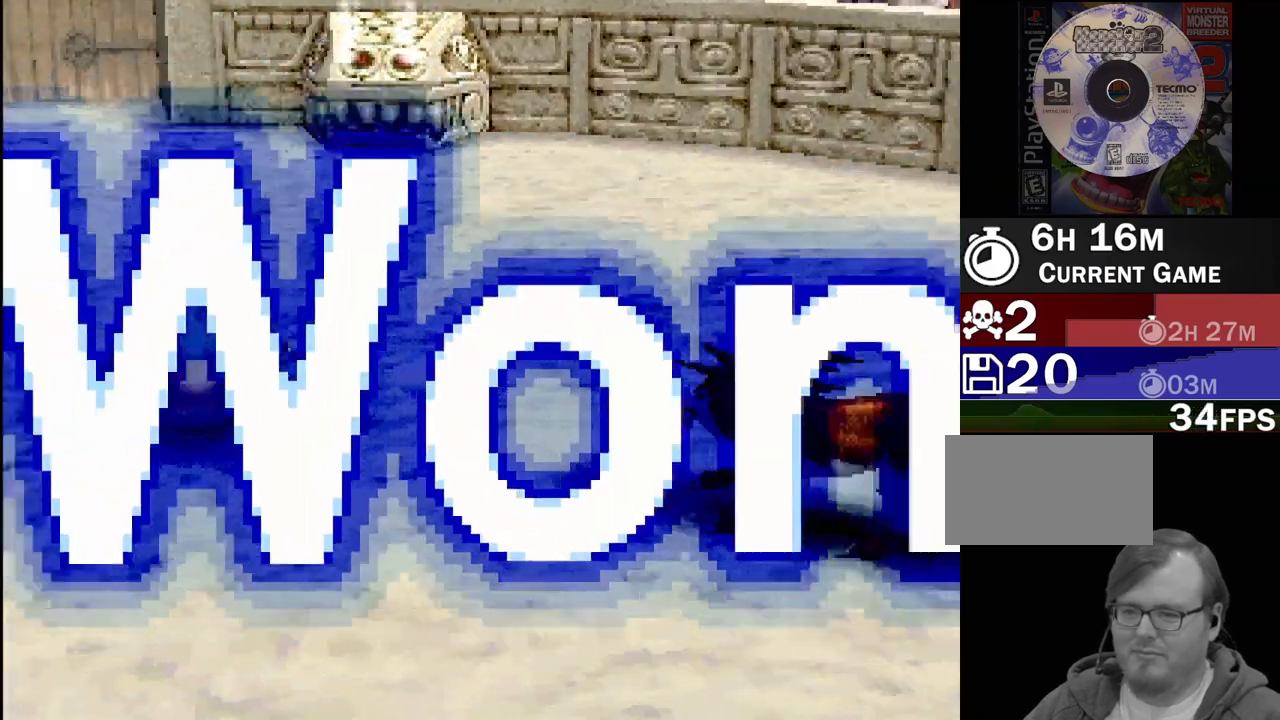
{"buttons": [], "events": []}
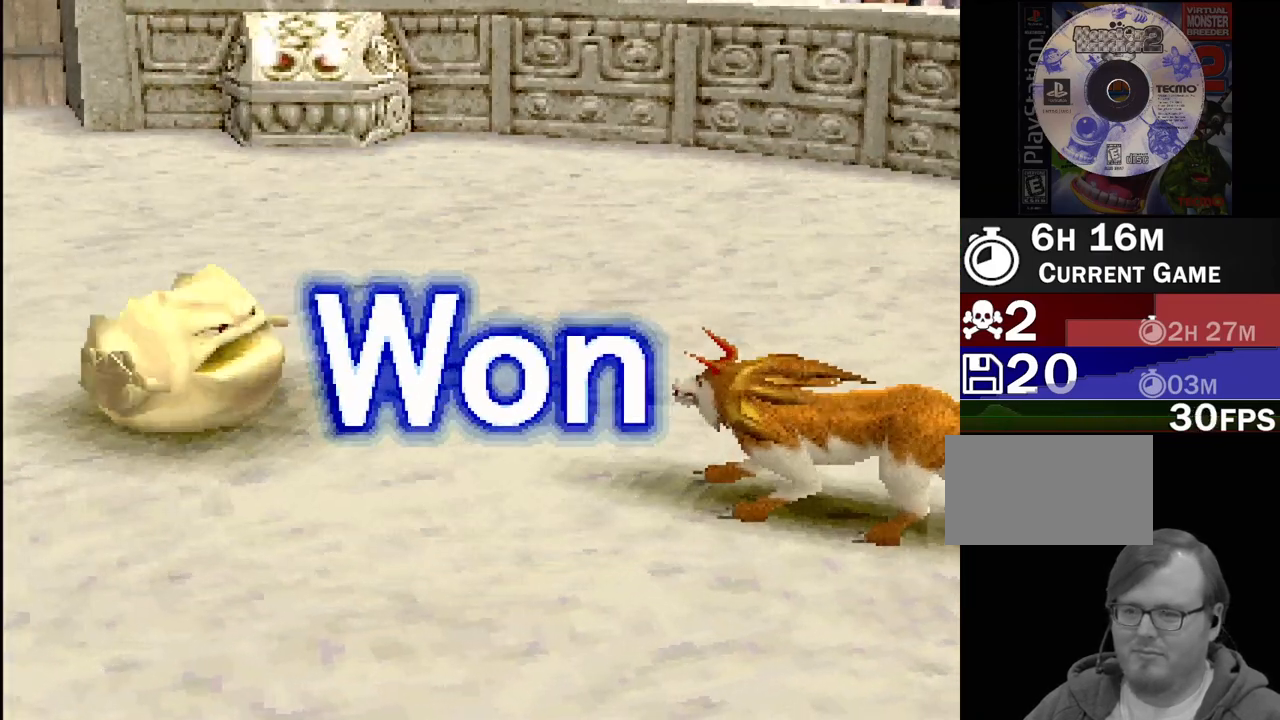
{"buttons": [], "events": [[83, "CROSS", "down"], [183, "CROSS", "up"]]}
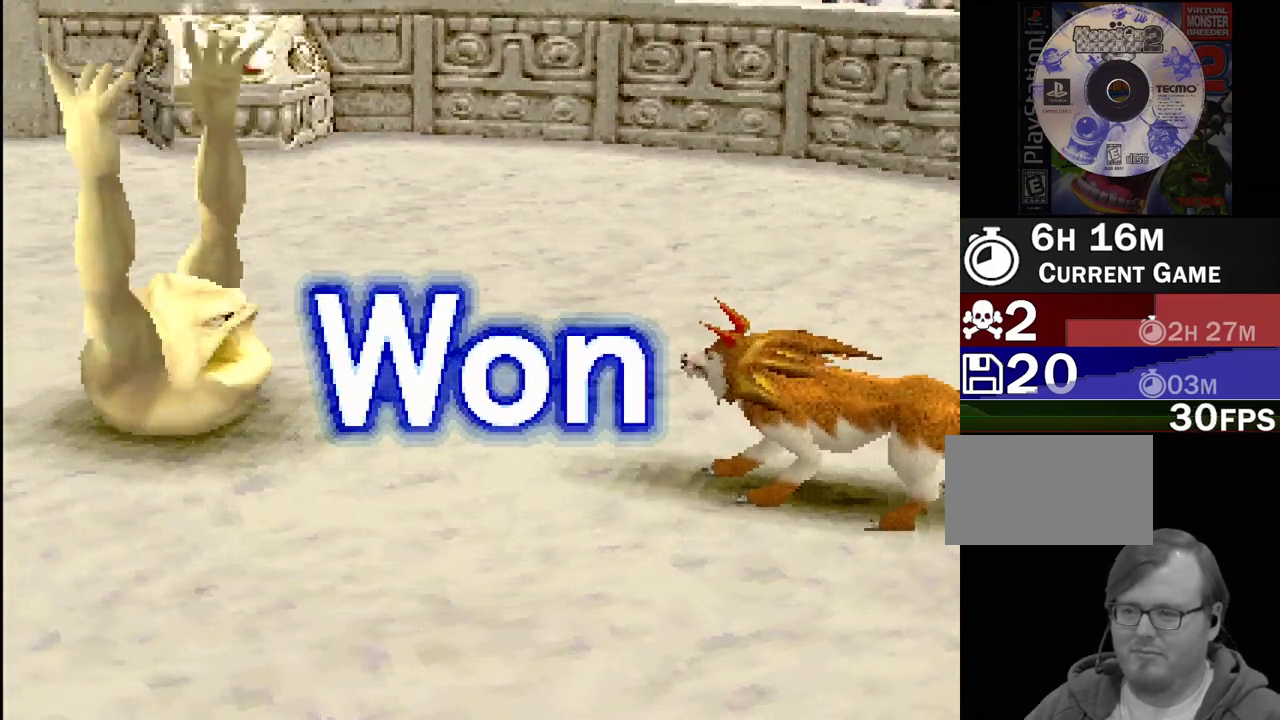
{"buttons": [], "events": []}
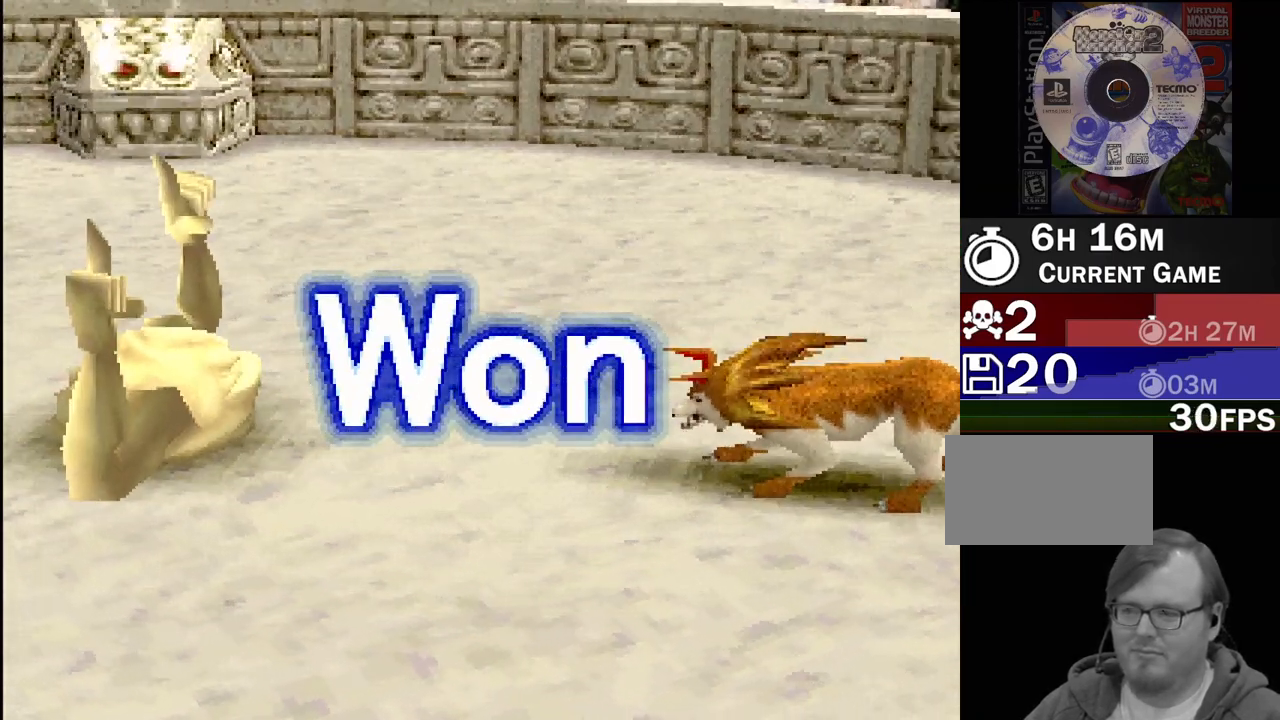
{"buttons": [], "events": []}
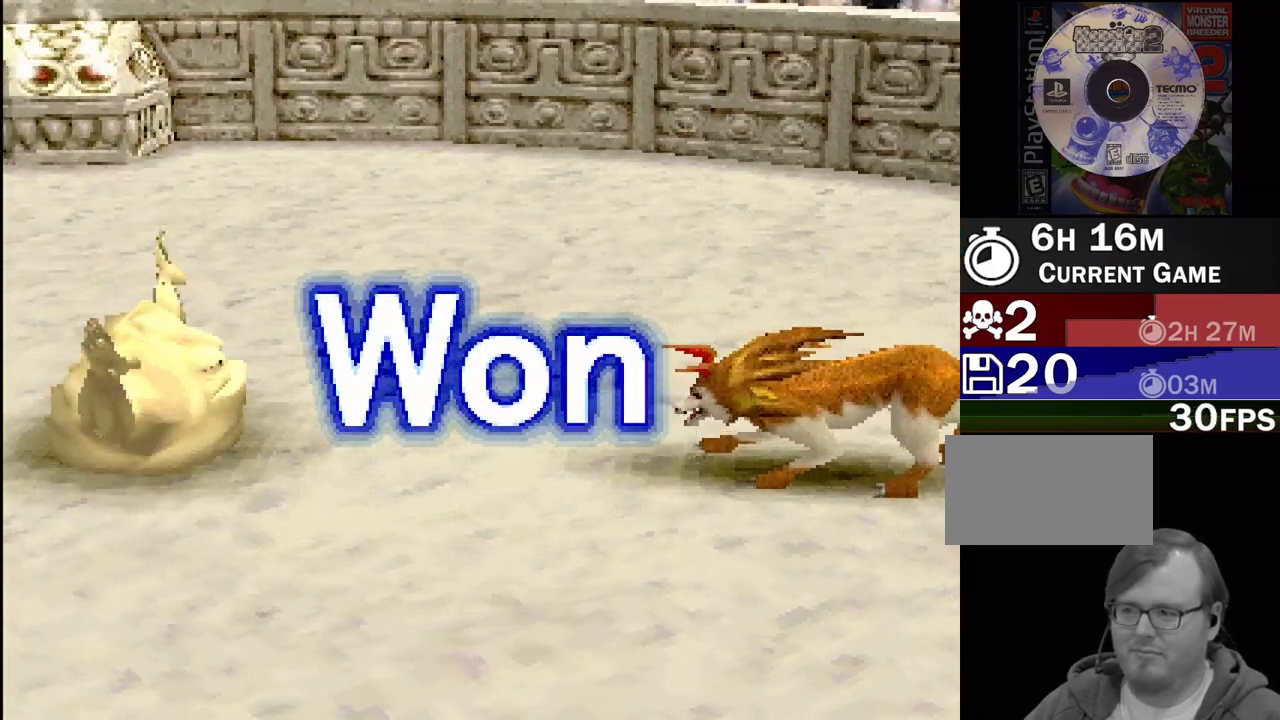
{"buttons": [], "events": []}
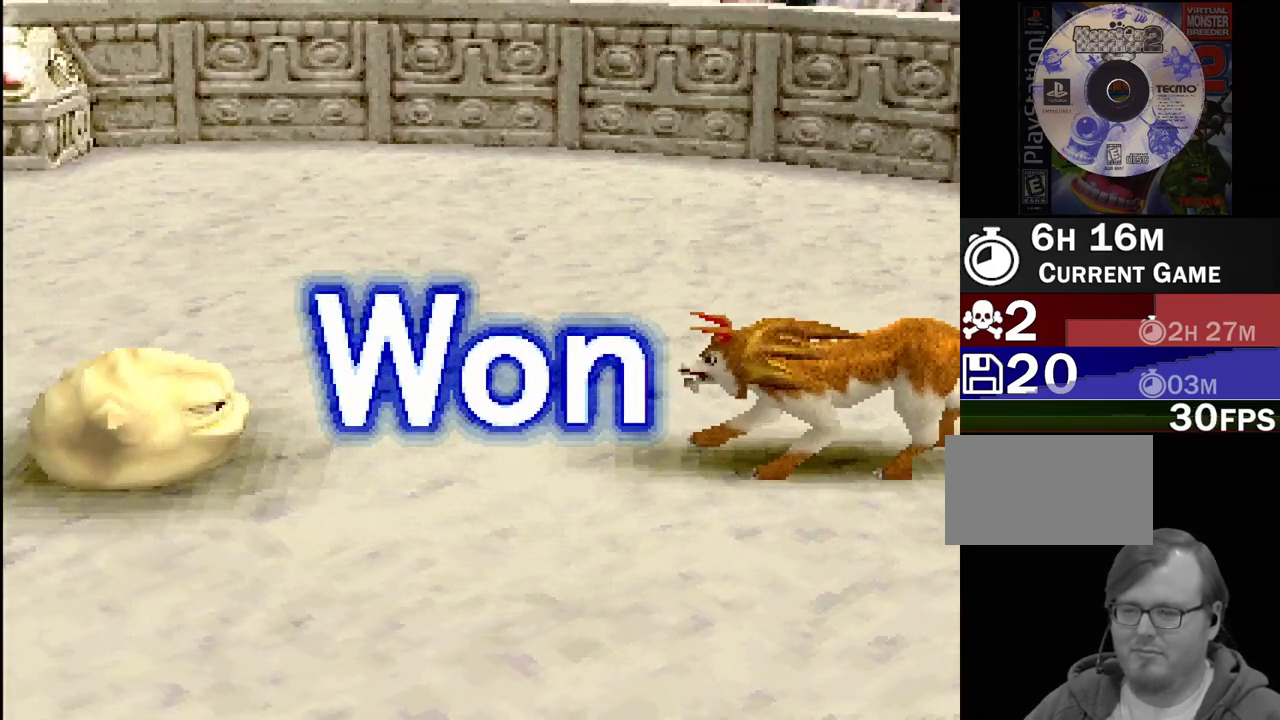
{"buttons": [], "events": []}
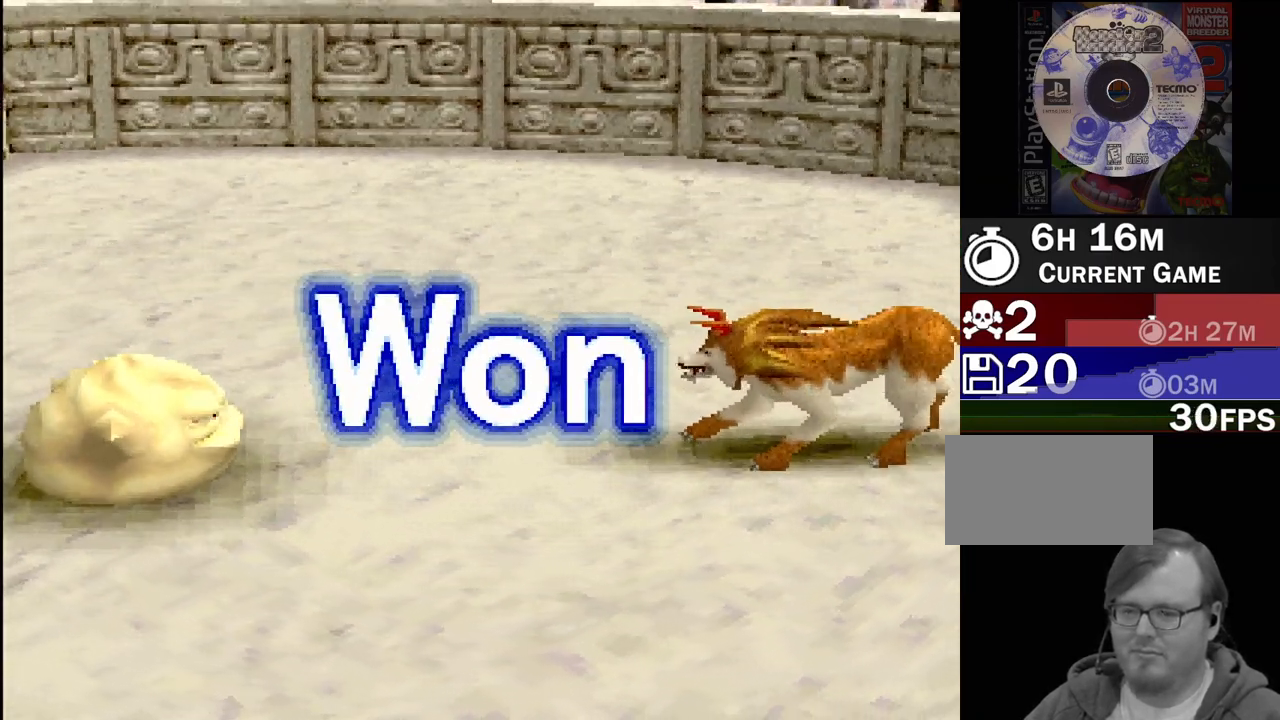
{"buttons": [], "events": [[250, "CROSS", "down"], [417, "CROSS", "up"]]}
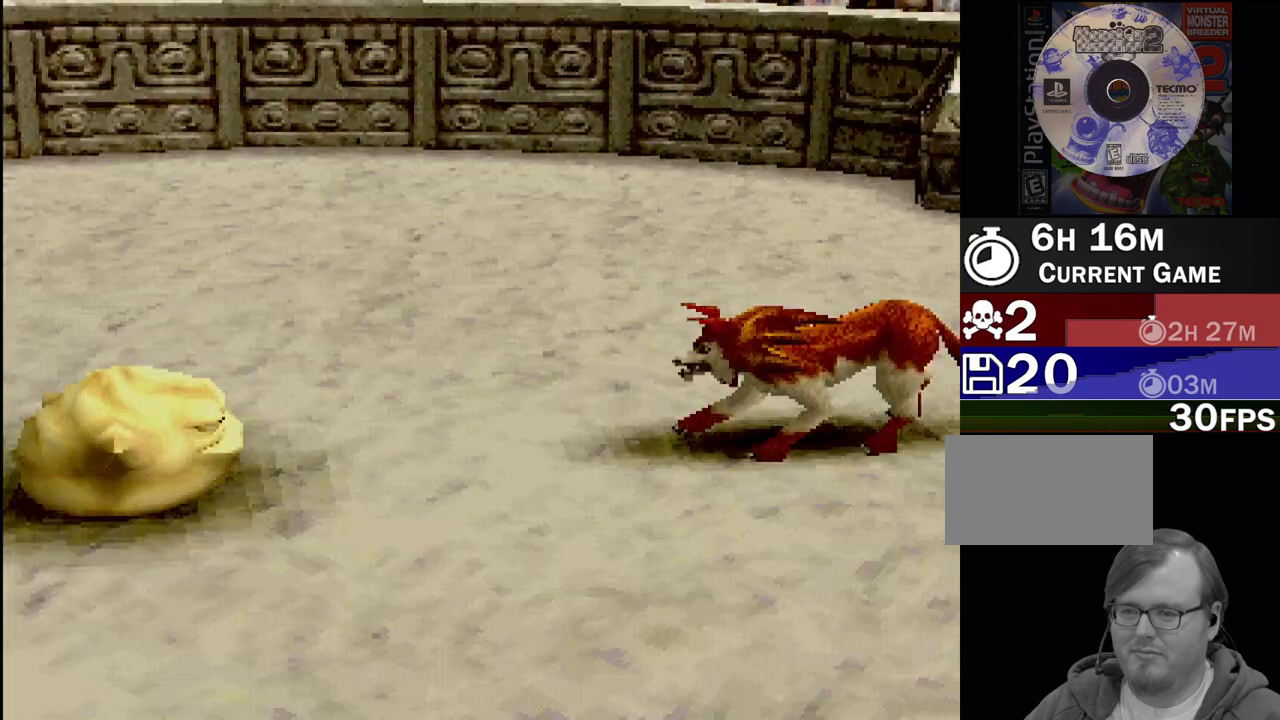
{"buttons": [], "events": []}
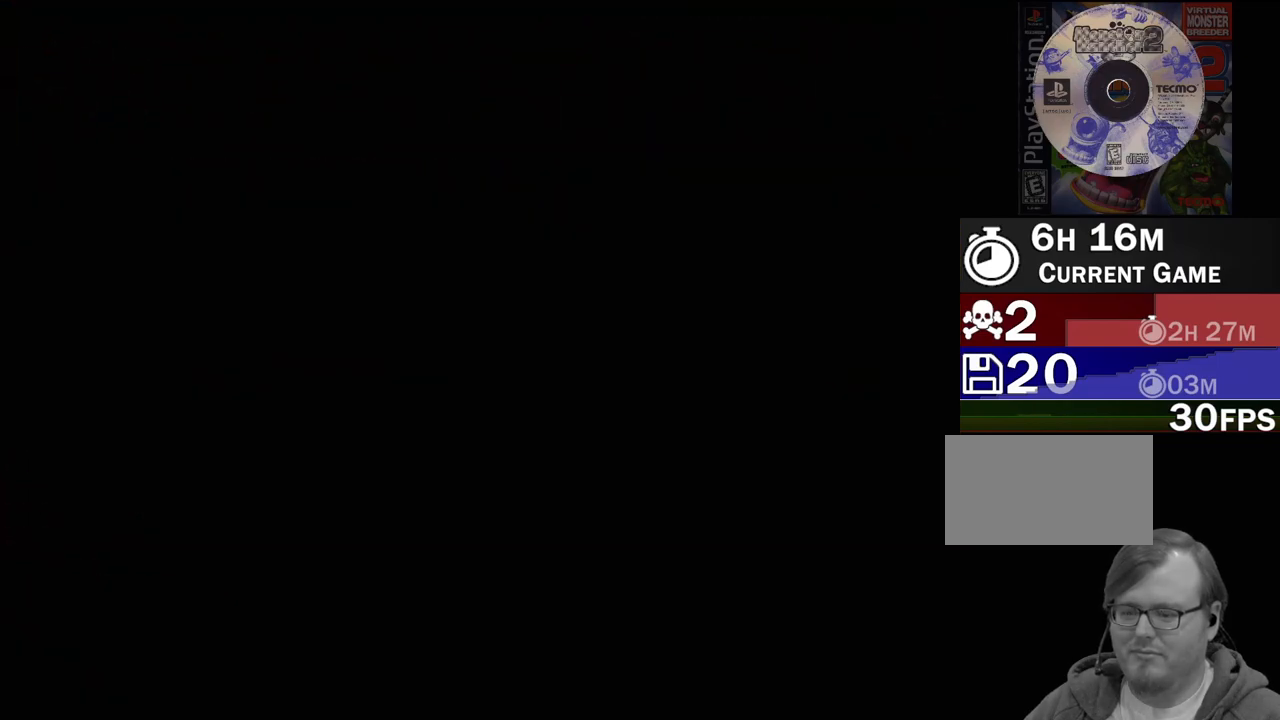
{"buttons": [], "events": []}
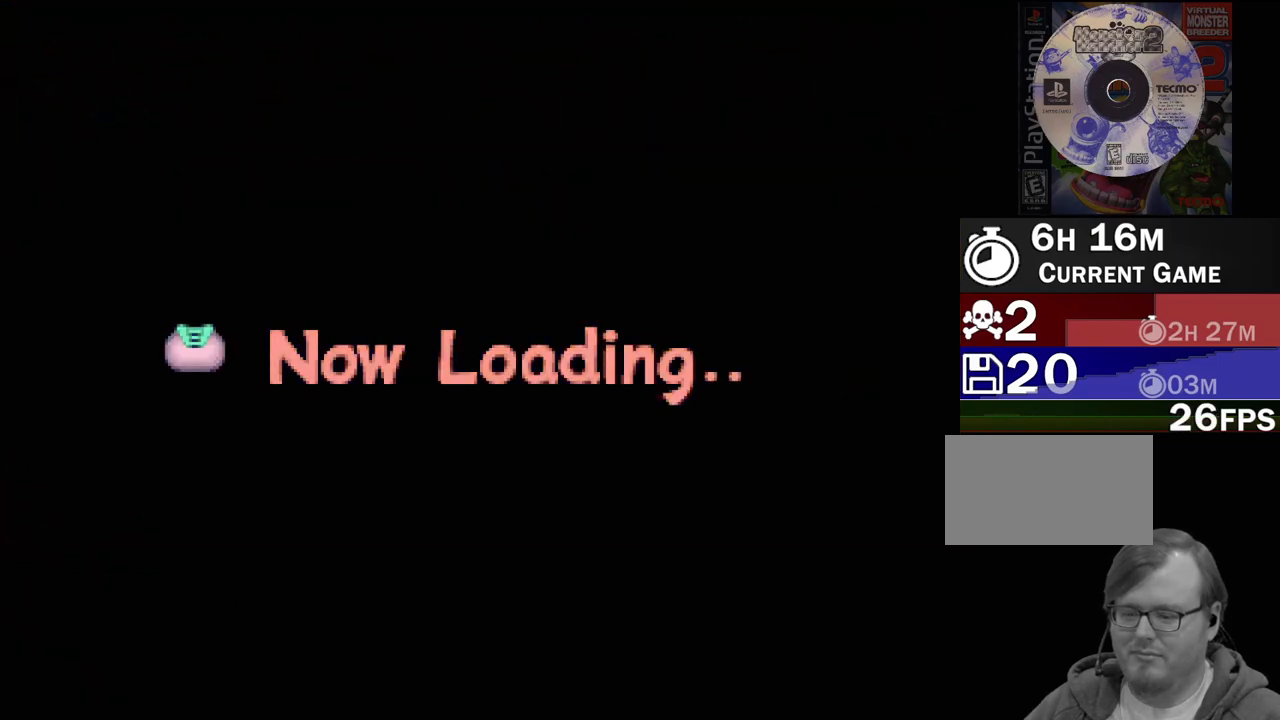
{"buttons": [], "events": []}
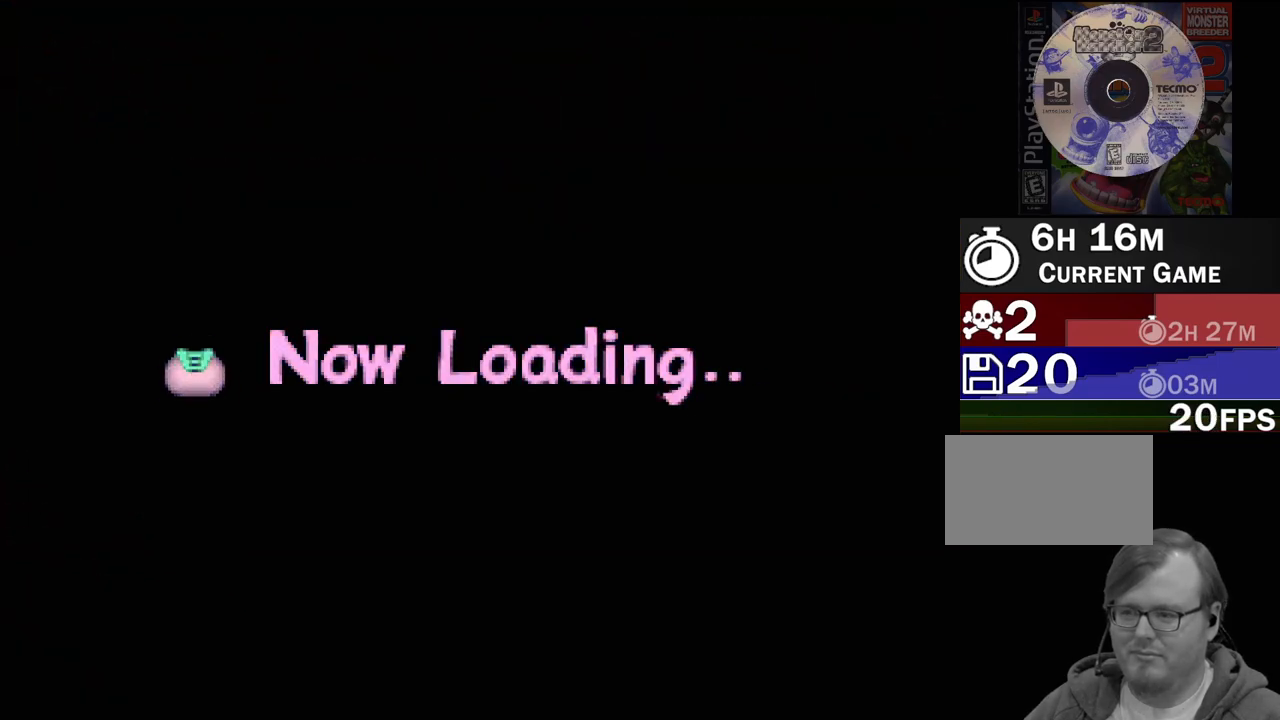
{"buttons": [], "events": []}
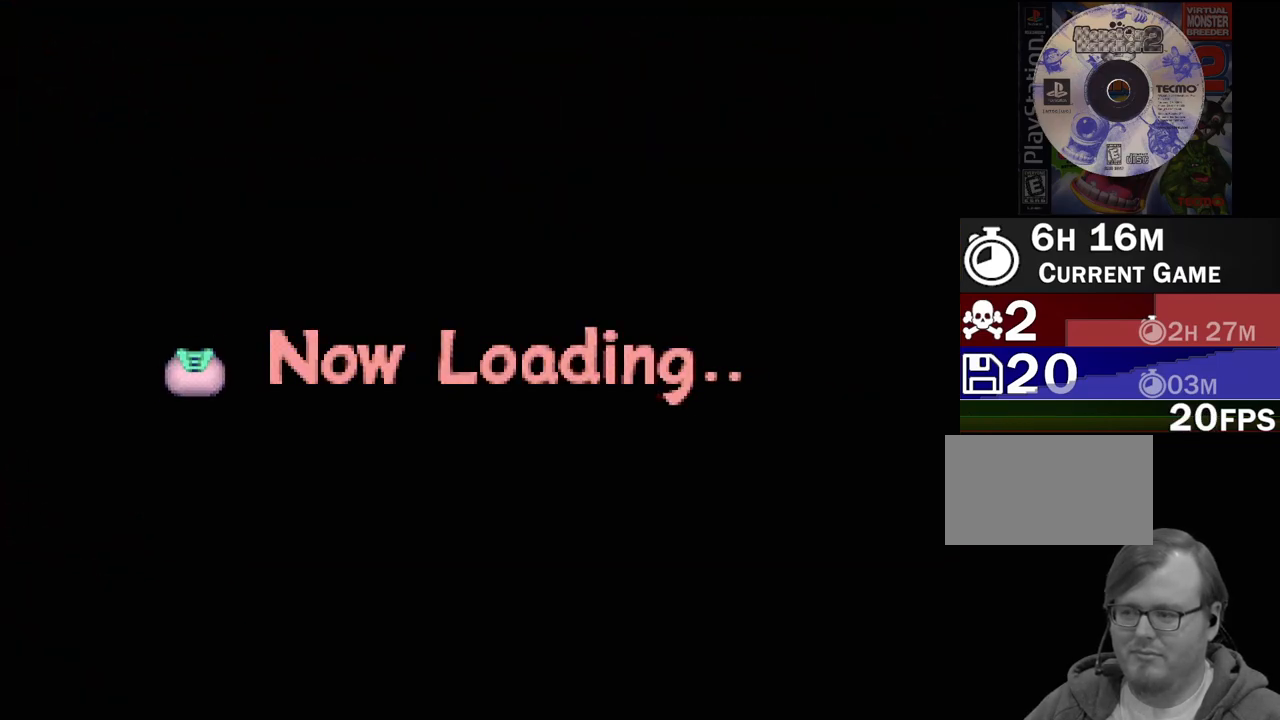
{"buttons": [], "events": []}
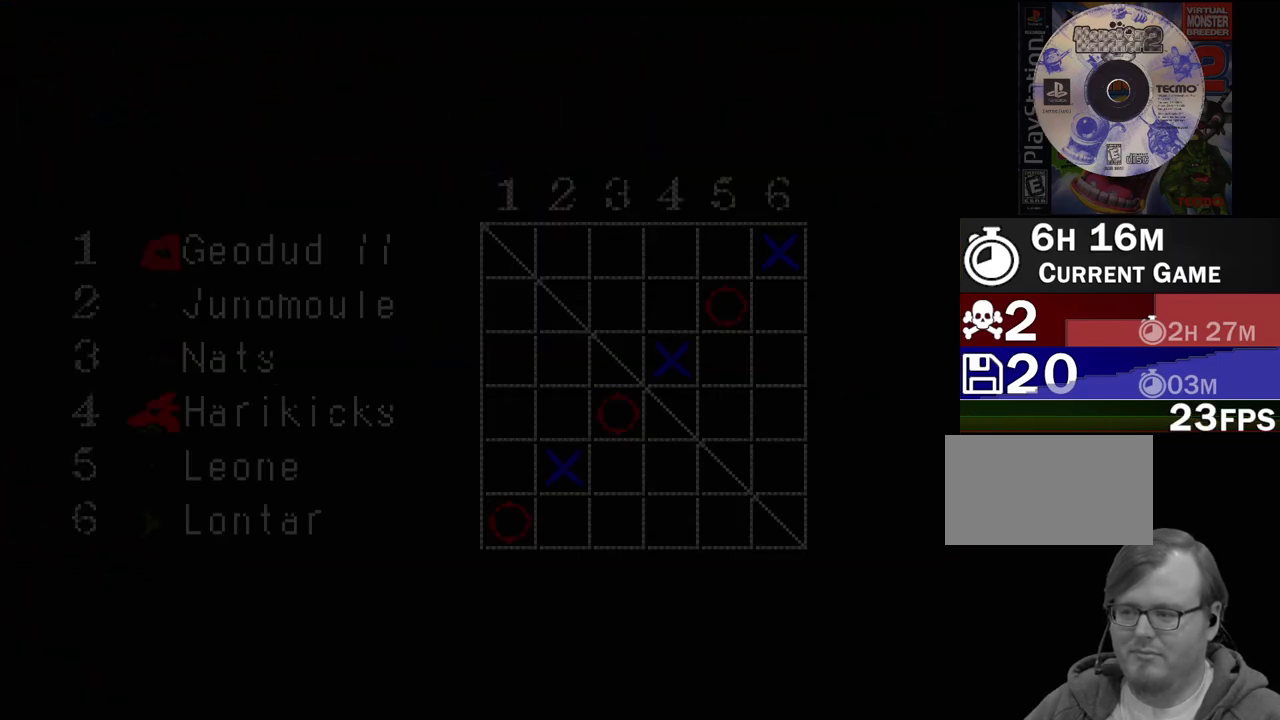
{"buttons": ["CROSS"], "events": [[383, "CROSS", "down"]]}
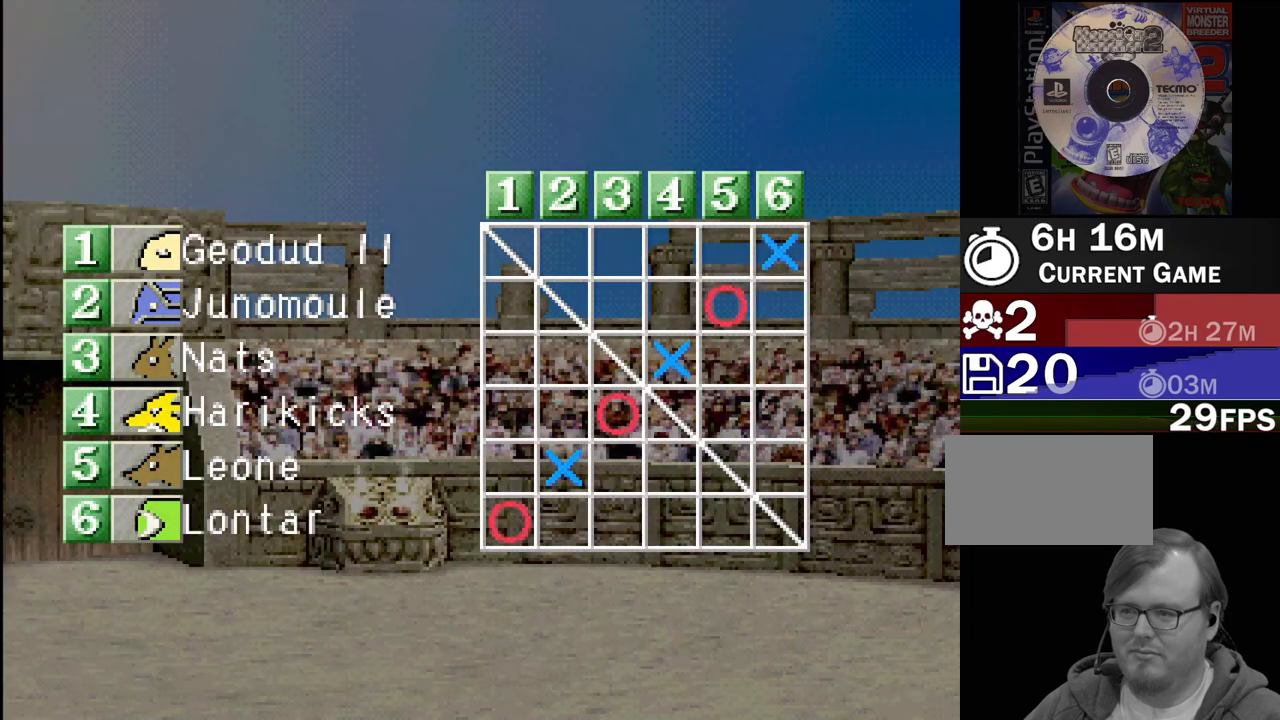
{"buttons": [], "events": [[67, "CROSS", "up"]]}
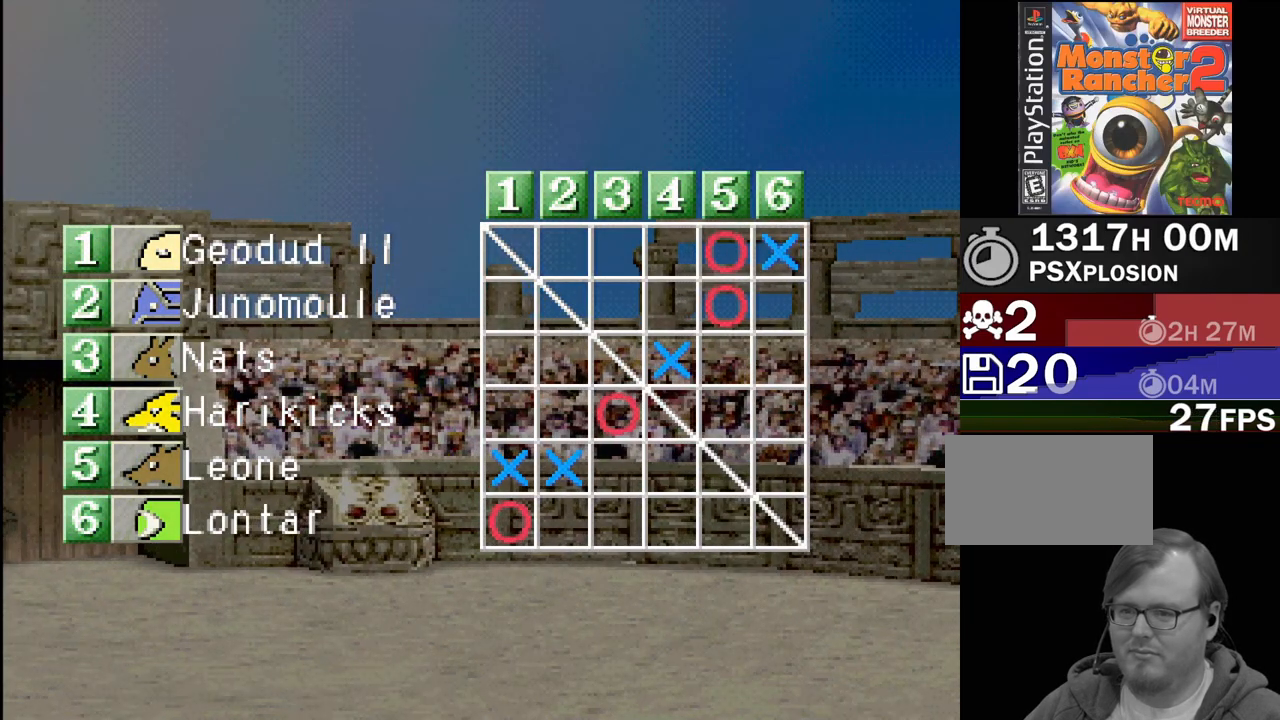
{"buttons": [], "events": [[17, "CROSS", "down"], [83, "CROSS", "up"]]}
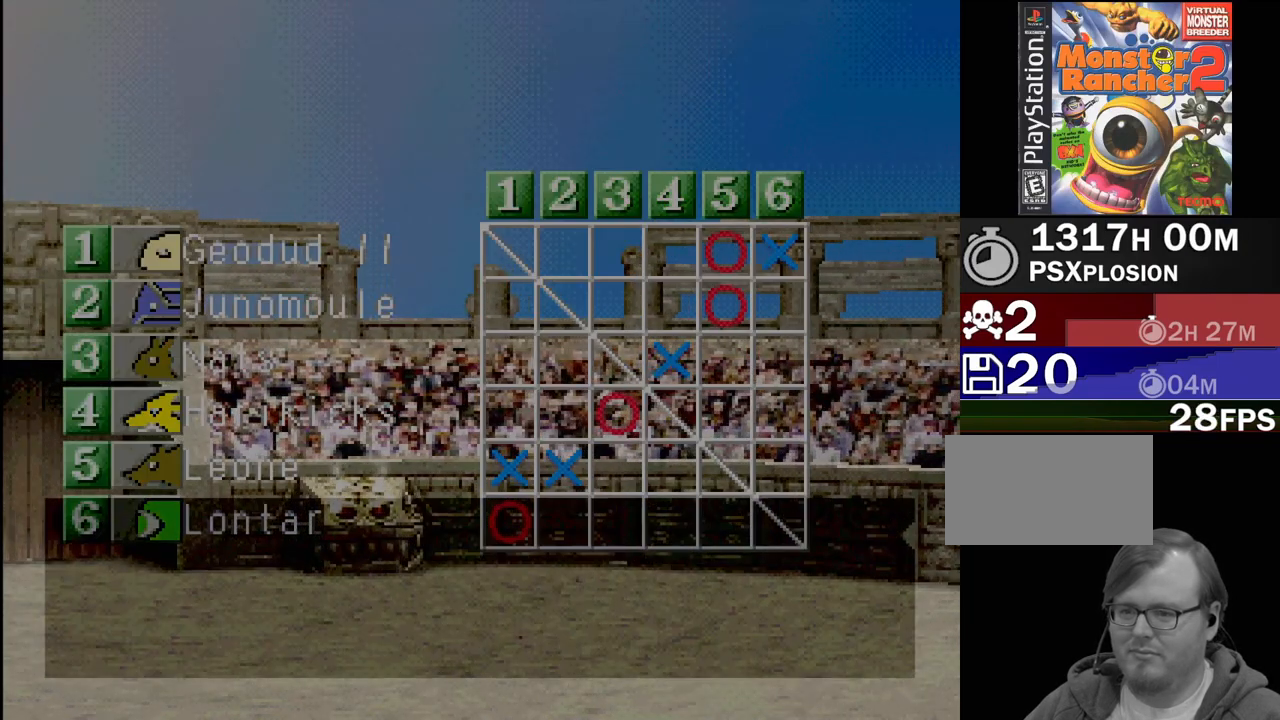
{"buttons": [], "events": [[133, "CROSS", "down"], [233, "CROSS", "up"]]}
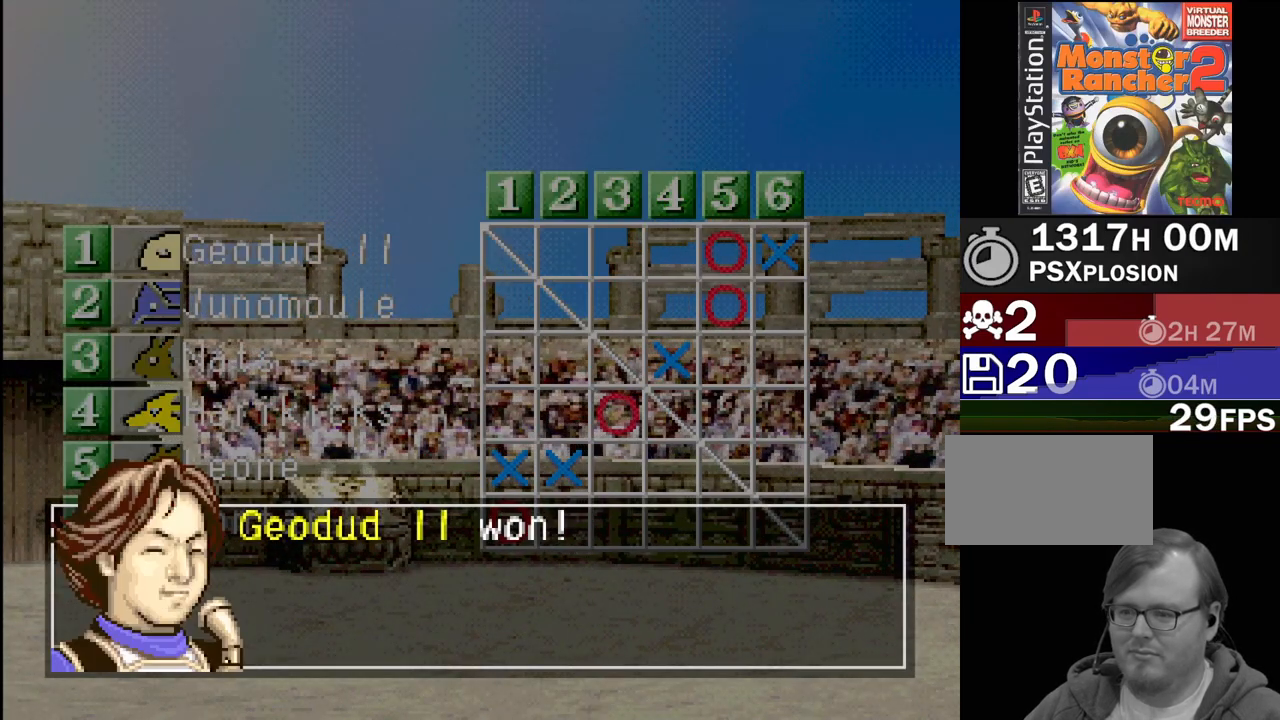
{"buttons": [], "events": [[150, "CROSS", "down"], [250, "CROSS", "up"]]}
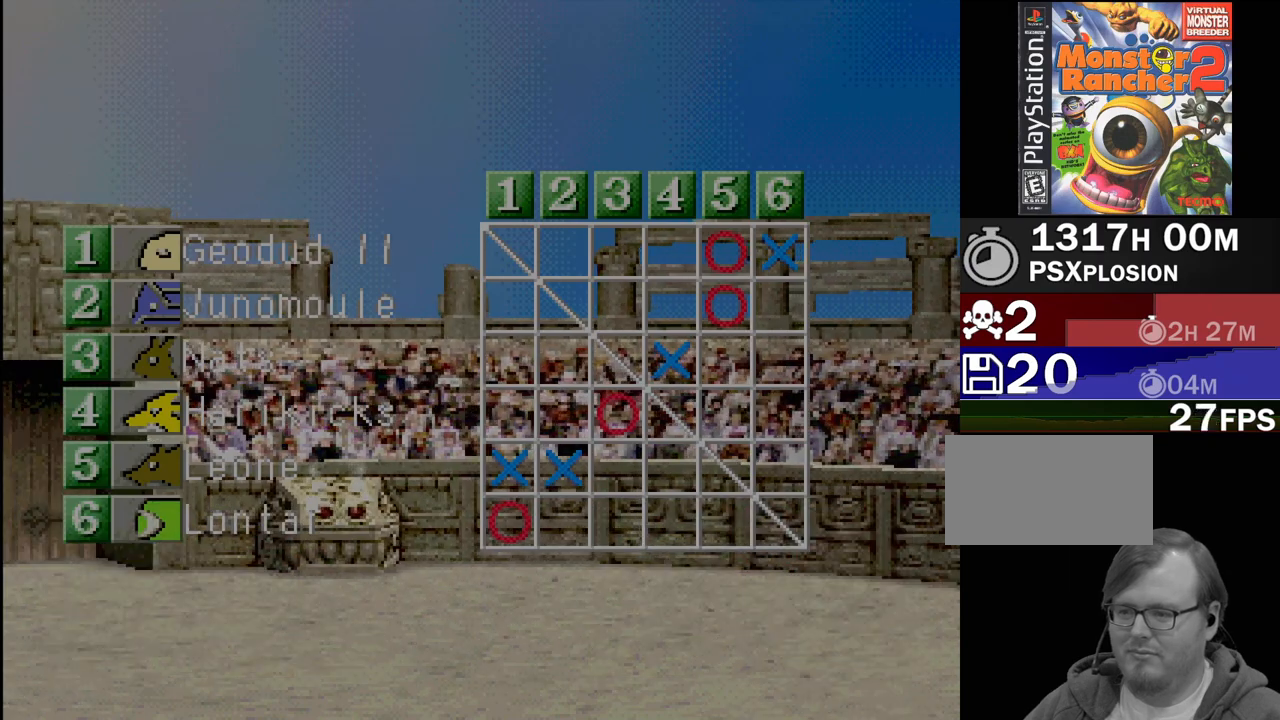
{"buttons": [], "events": []}
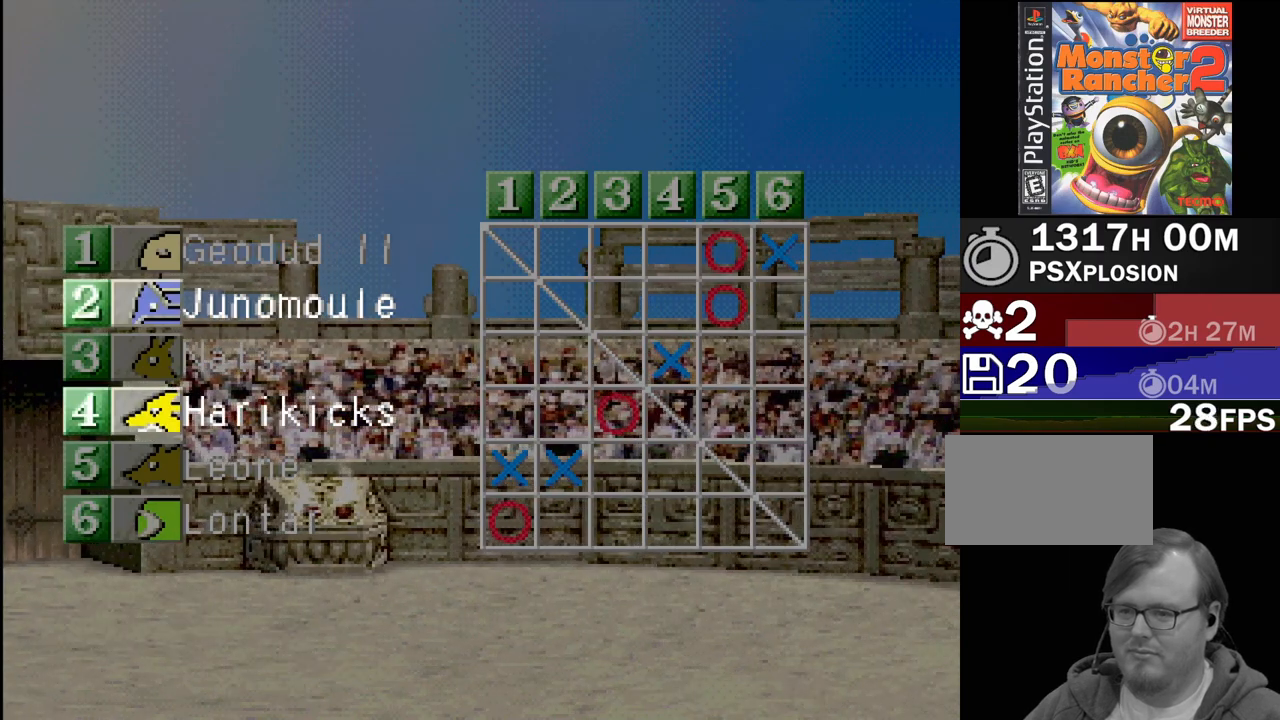
{"buttons": [], "events": []}
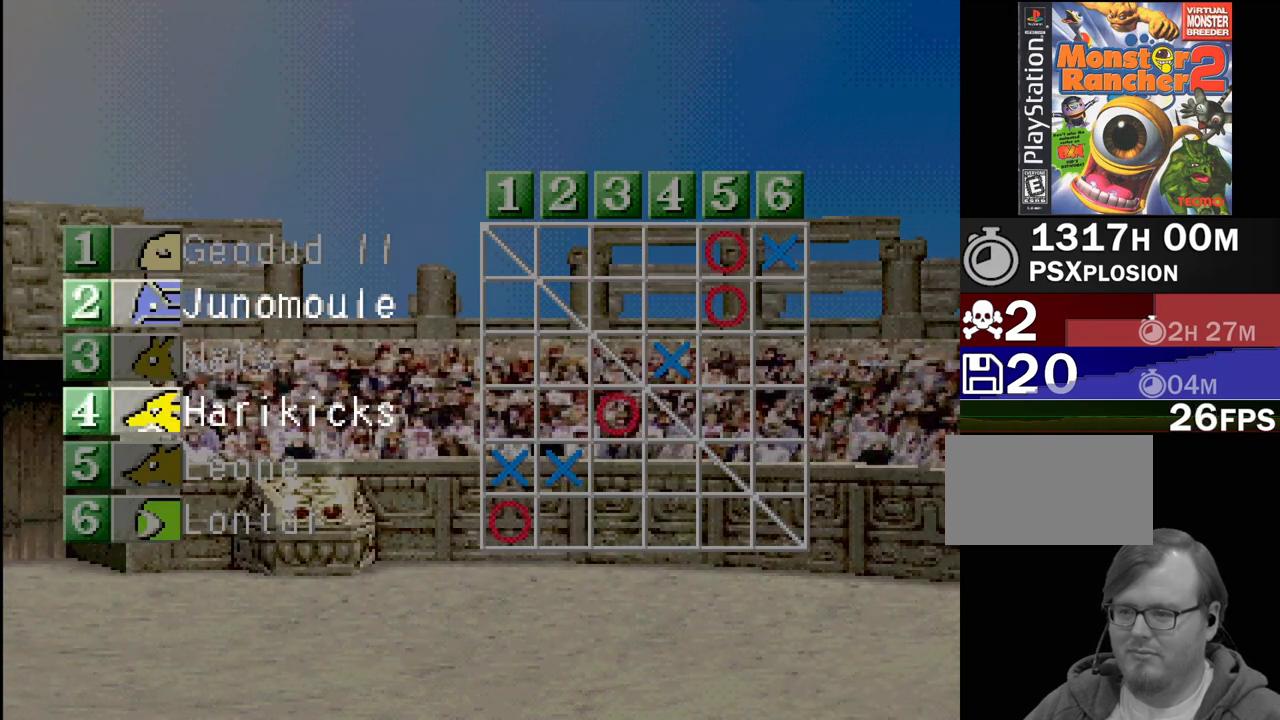
{"buttons": [], "events": [[283, "CROSS", "down"], [400, "CROSS", "up"]]}
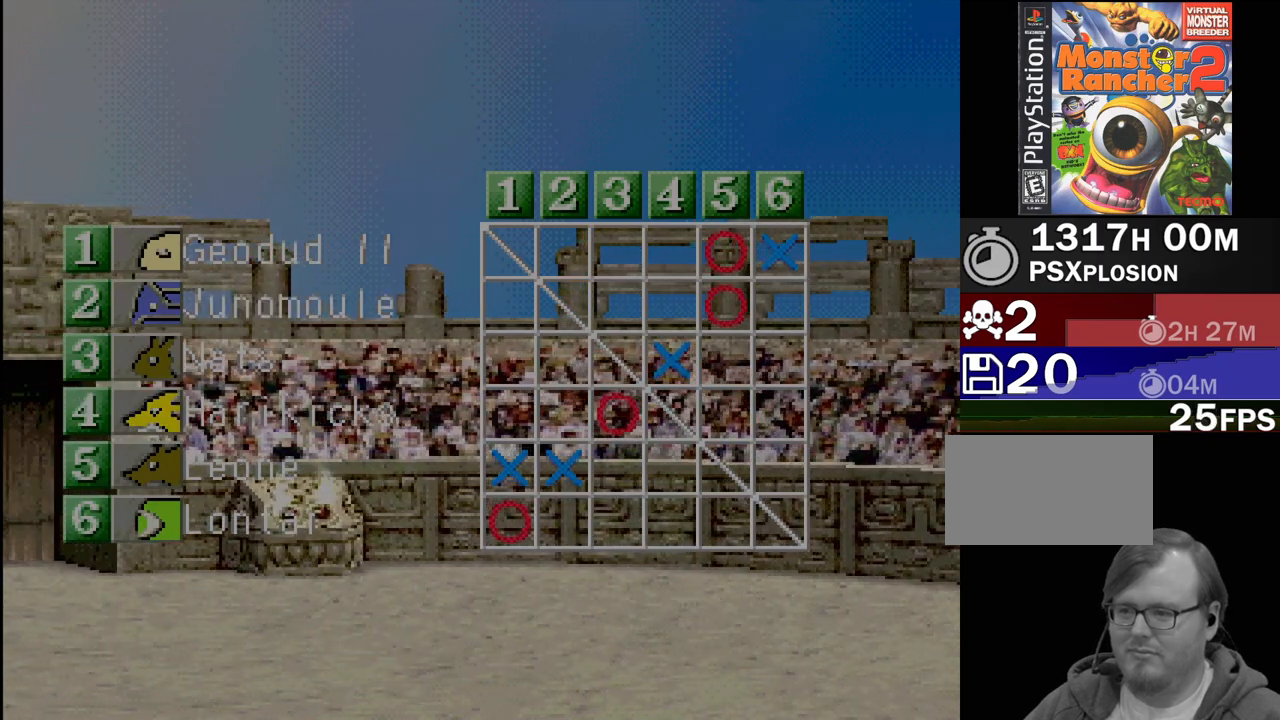
{"buttons": [], "events": [[383, "CROSS", "down"], [467, "CROSS", "up"]]}
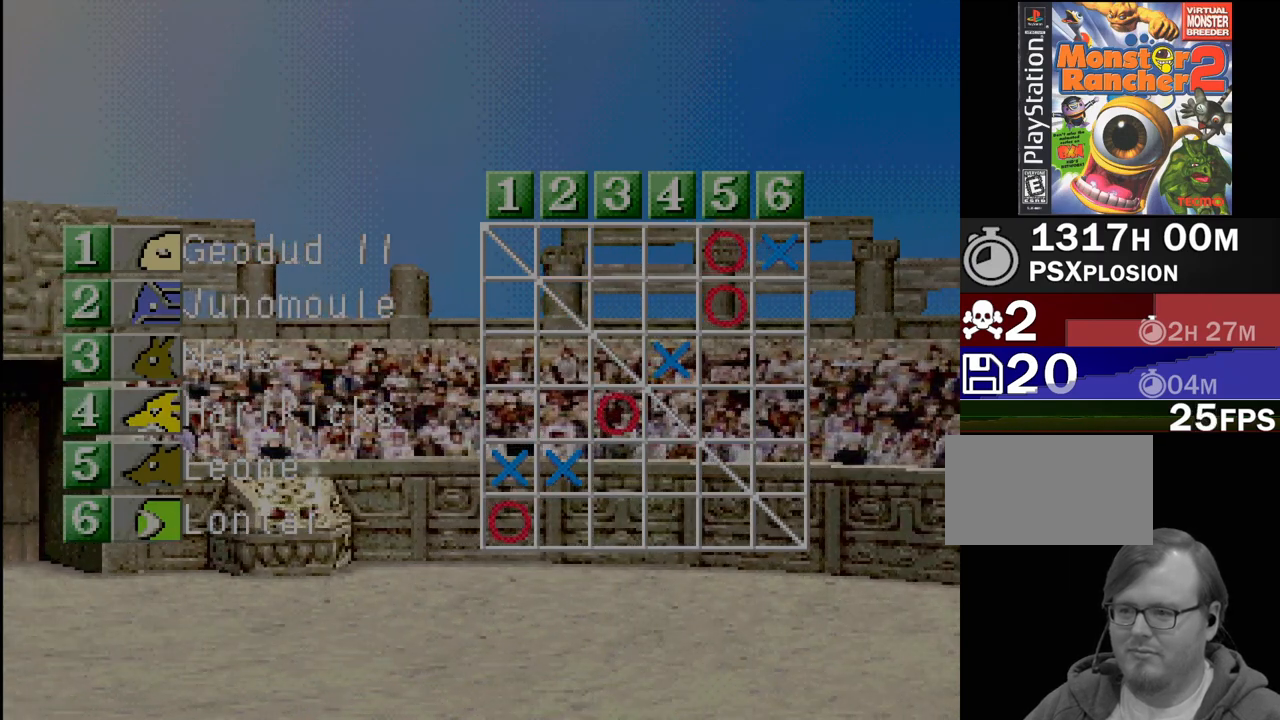
{"buttons": [], "events": [[33, "CROSS", "down"], [133, "CROSS", "up"], [217, "CROSS", "down"], [283, "CROSS", "up"], [367, "CROSS", "down"], [417, "CROSS", "up"]]}